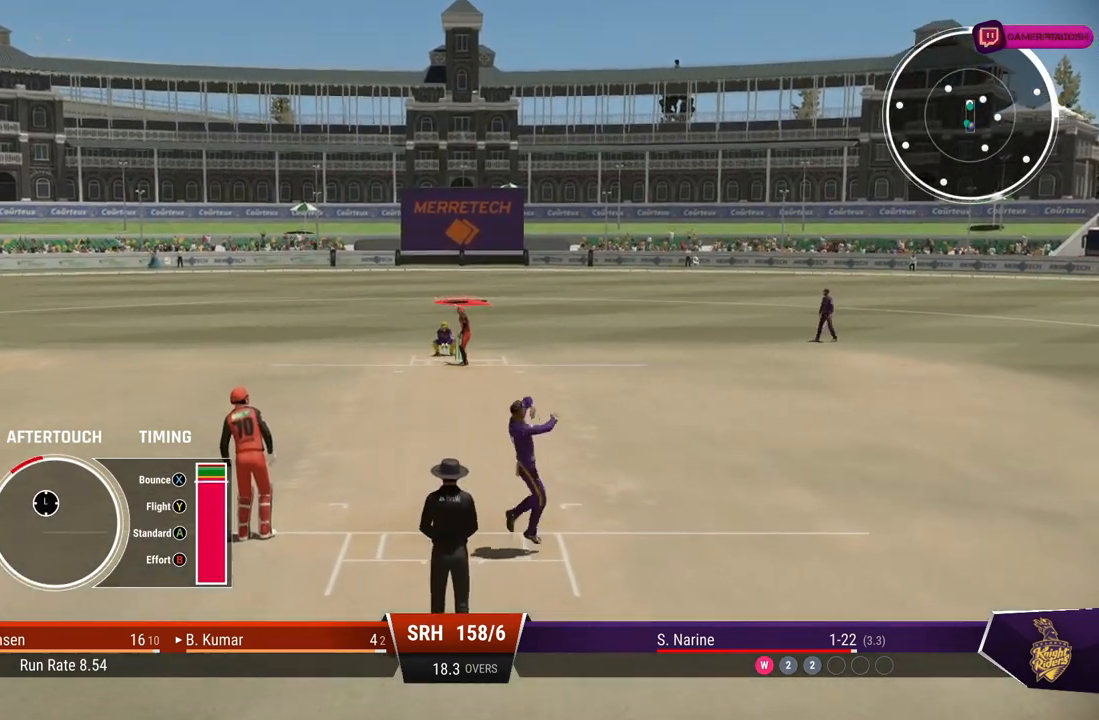
Gameplay with a controller (PlayStation layout); each line is a JSON object with the inputs held at the frame after it. "events" lists button and stick changes between this image and that frame as [ms after this image, input, new state], when the widget could be followed in between. Not read: L2 L3 R2 R3.
{"buttons": [], "left_stick": "up-left", "right_stick": "center", "events": [[333, "TRIANGLE", "down"], [483, "TRIANGLE", "up"]]}
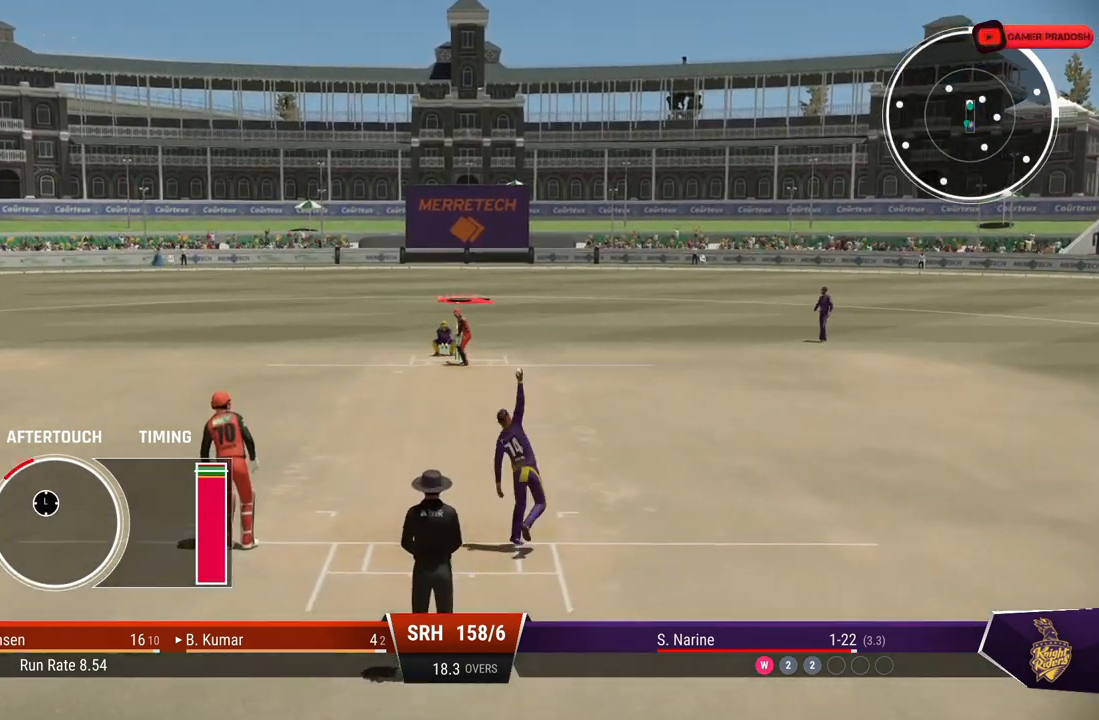
{"buttons": [], "left_stick": "up-left", "right_stick": "center", "events": []}
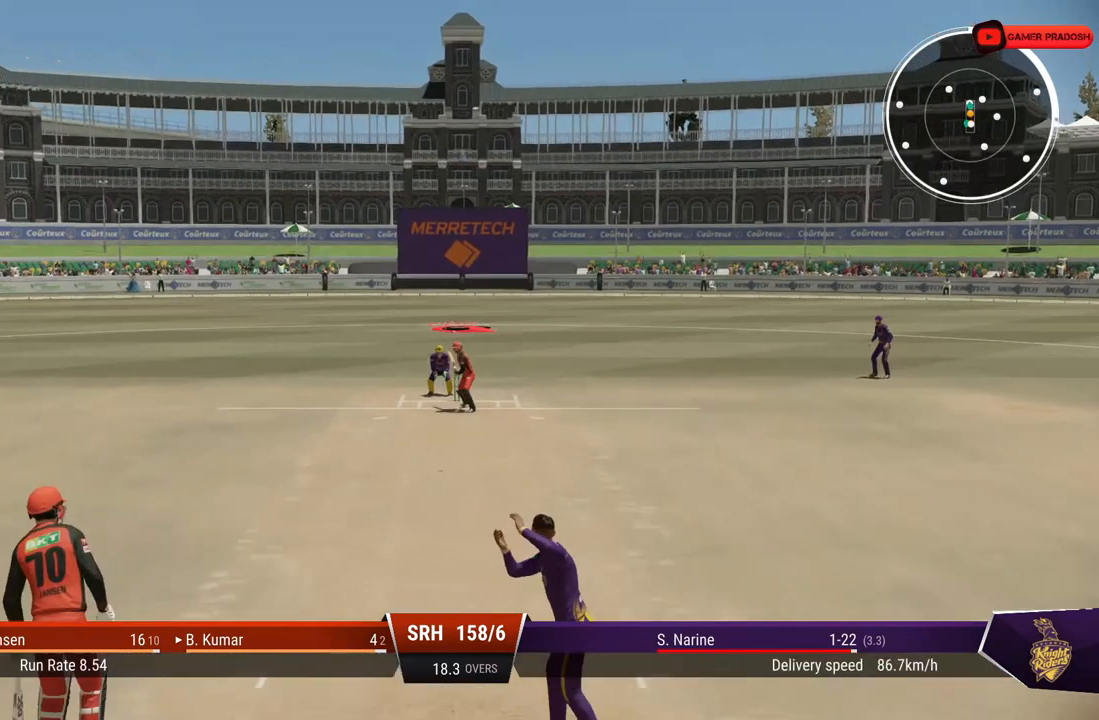
{"buttons": [], "left_stick": "up-left", "right_stick": "center", "events": []}
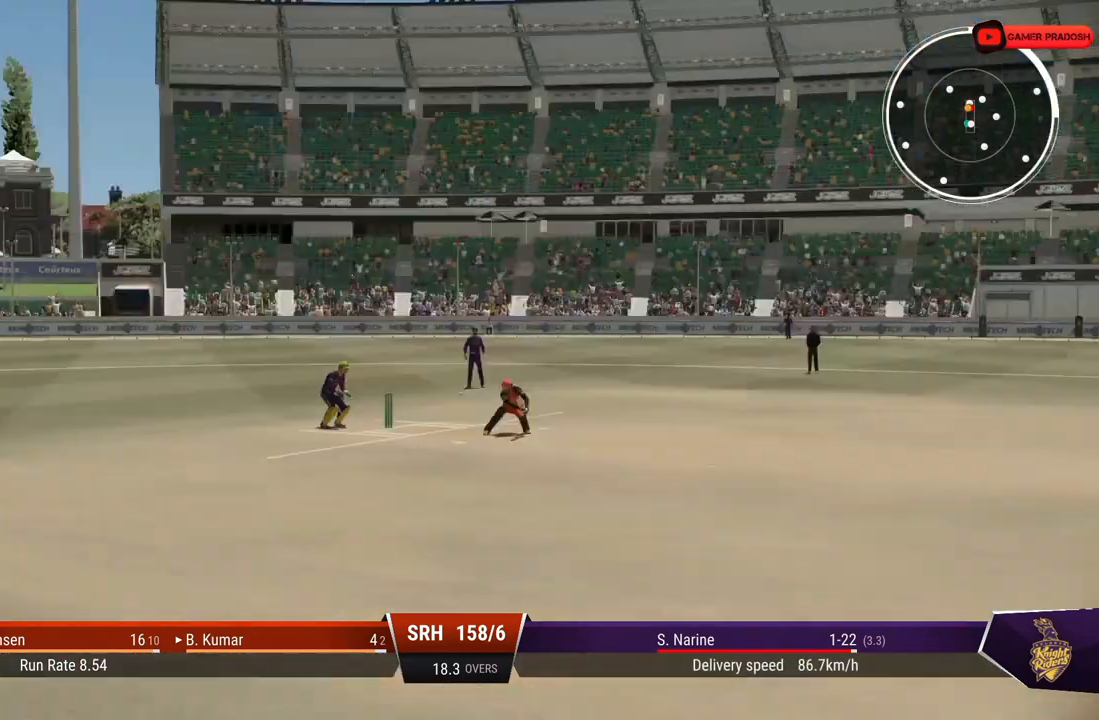
{"buttons": [], "left_stick": "center", "right_stick": "center", "events": [[217, "left_stick", "center"]]}